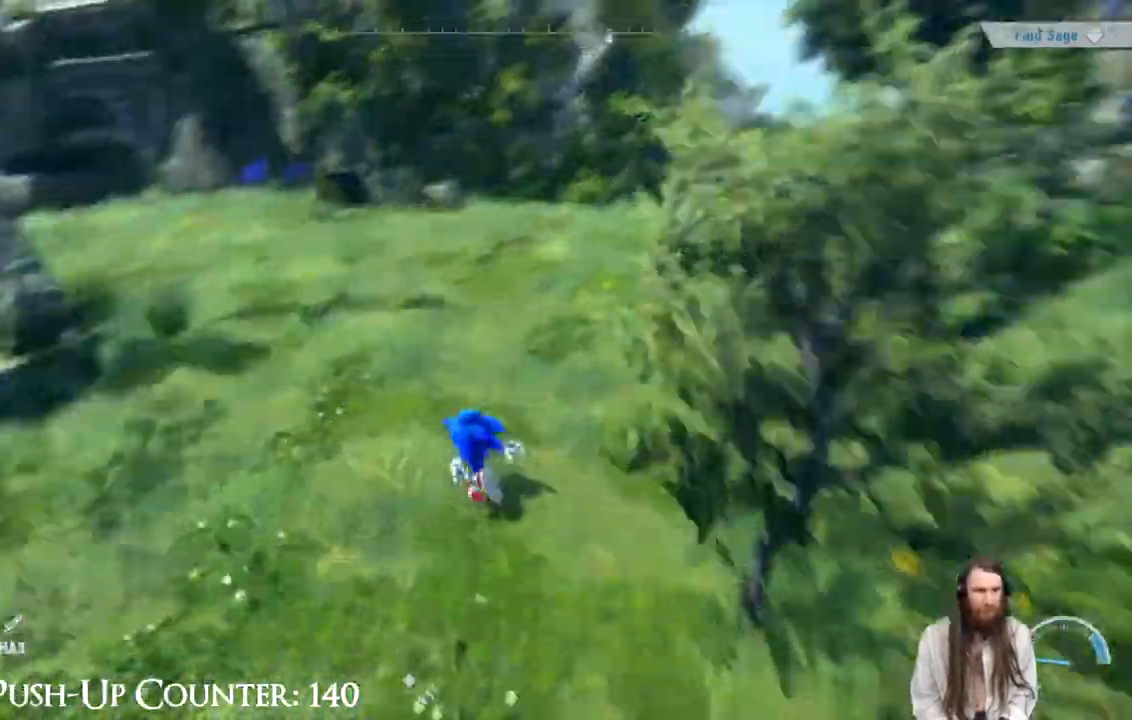
Gameplay with a controller (Xbox layout); each line is a JSON object with the inputs held at the frame after it (dt_ms = milliseconds from this image to that frame). "events" lists button and stick changes between this image and that frame as [ms after this image, input, new state], when the widget could be followed in between. Not read: L3 R1.
{"dt_ms": 500, "buttons": [], "left_stick": "up-left", "right_stick": "center", "events": [[67, "right_stick", "center"]]}
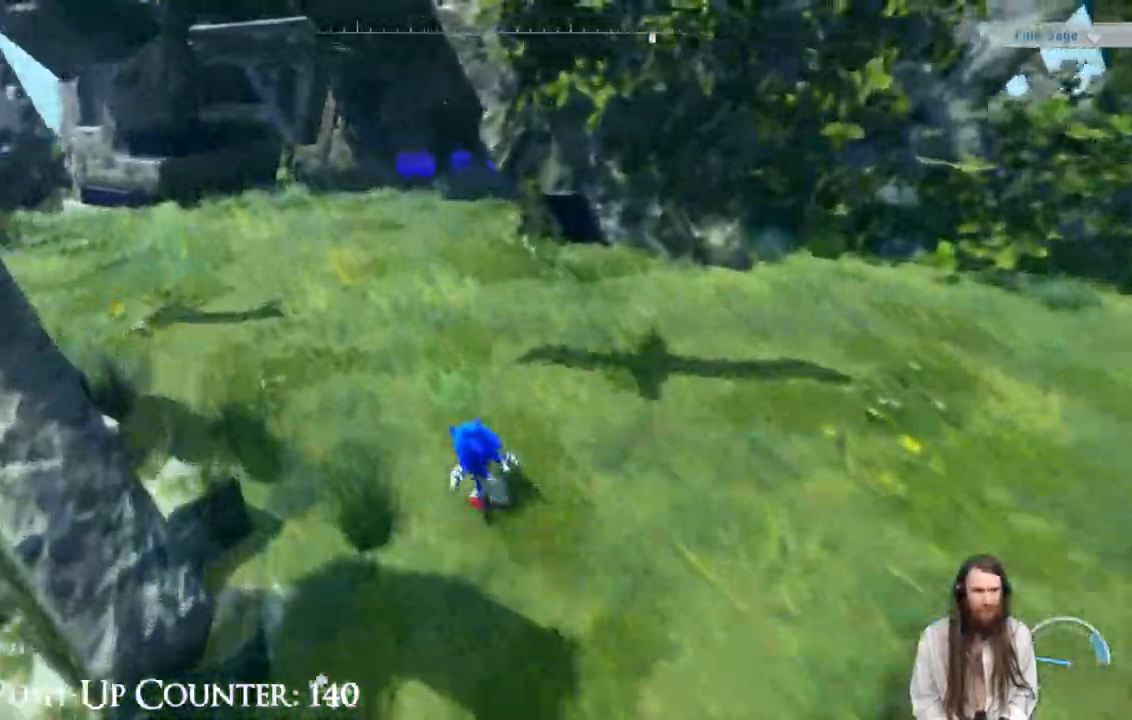
{"dt_ms": 500, "buttons": ["L2"], "left_stick": "up-left", "right_stick": "center", "events": [[383, "L2", "down"], [383, "right_stick", "right"], [467, "right_stick", "center"]]}
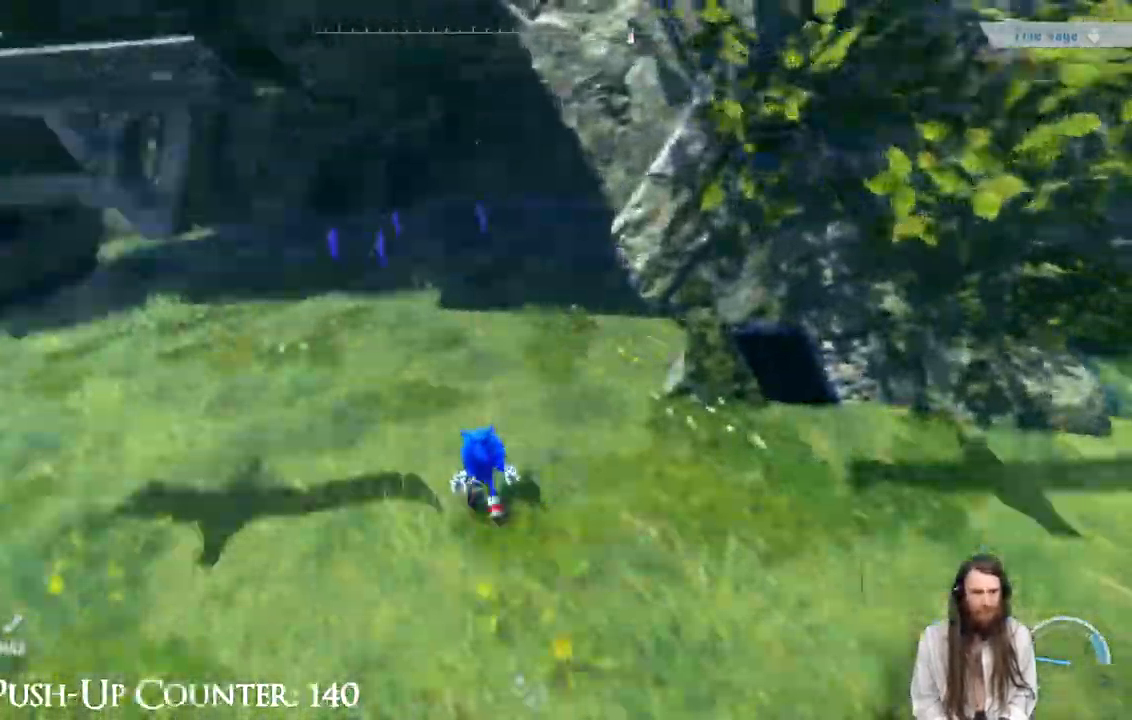
{"dt_ms": 500, "buttons": [], "left_stick": "up", "right_stick": "center", "events": [[333, "L2", "up"], [433, "left_stick", "up"]]}
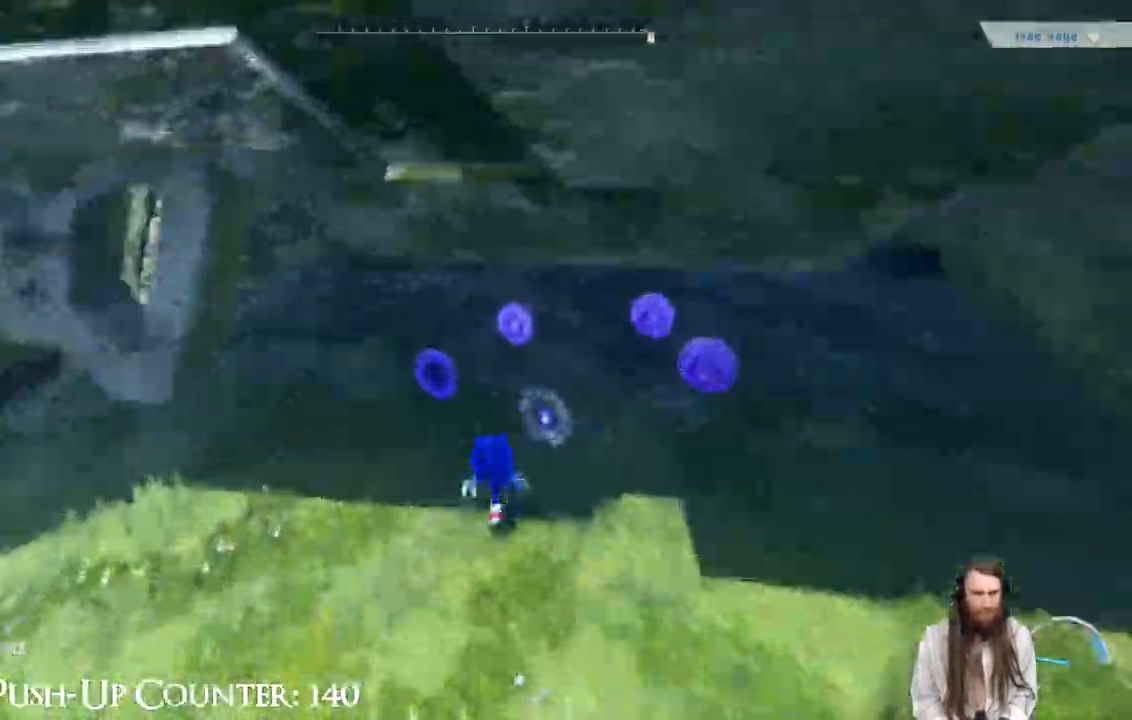
{"dt_ms": 500, "buttons": ["L2"], "left_stick": "down", "right_stick": "center", "events": [[83, "L2", "down"], [233, "left_stick", "right"], [383, "left_stick", "down"]]}
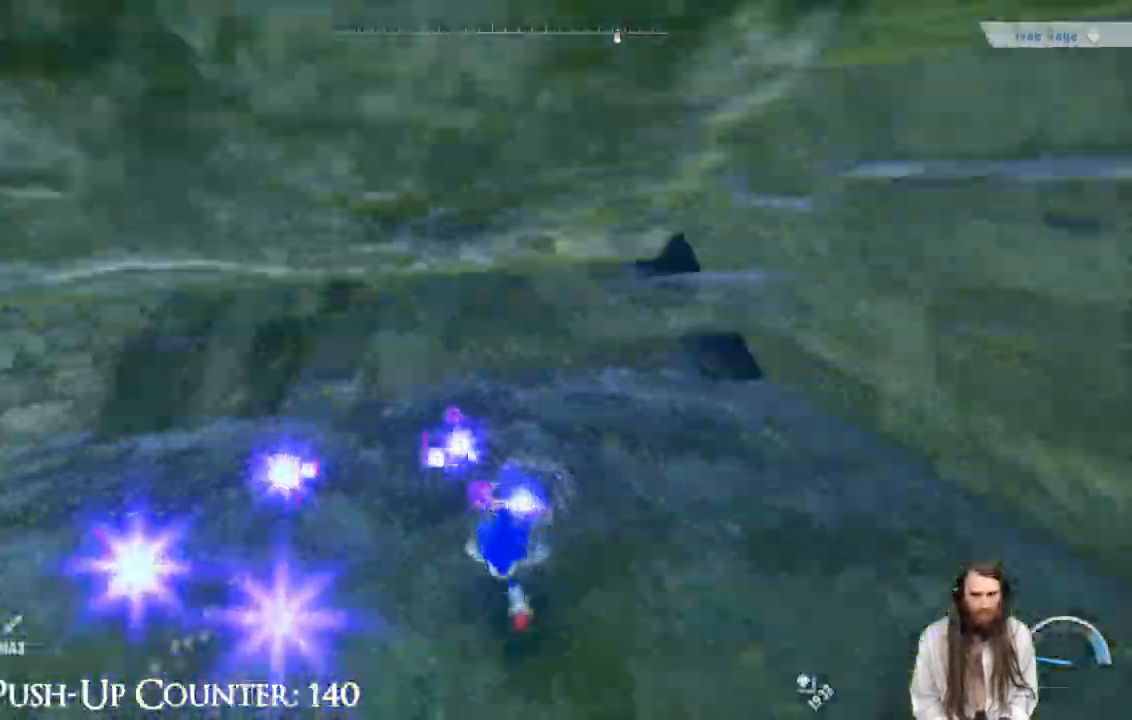
{"dt_ms": 500, "buttons": [], "left_stick": "right", "right_stick": "right"}
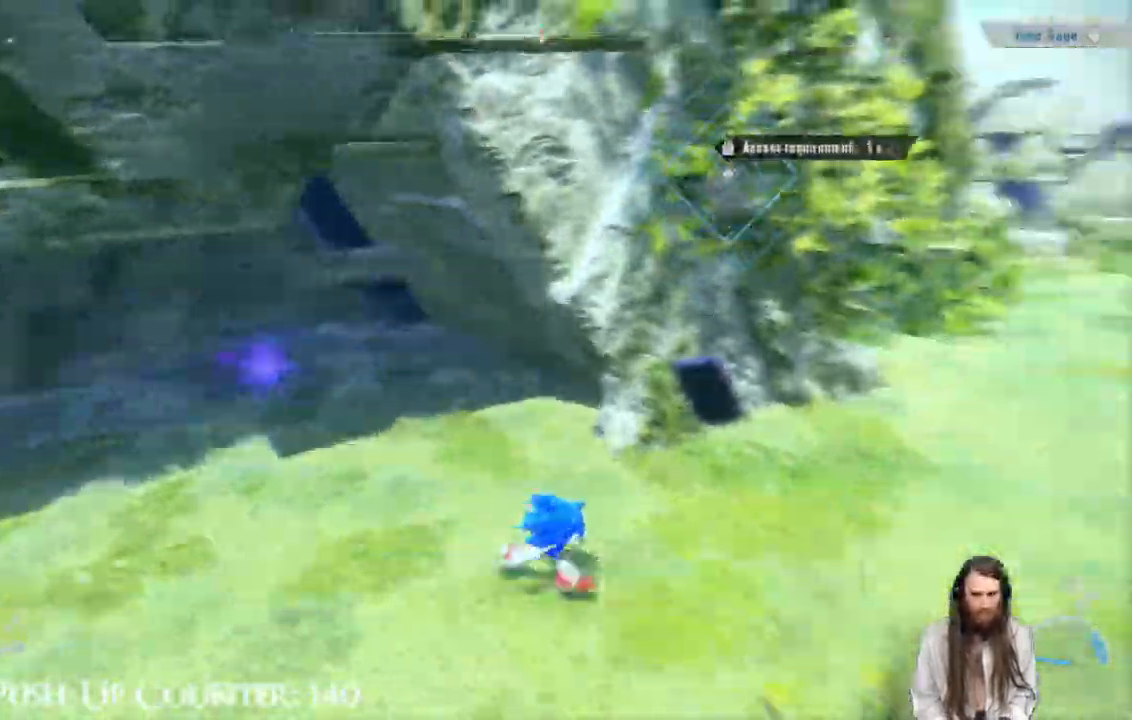
{"dt_ms": 500, "buttons": [], "left_stick": "right", "right_stick": "center", "events": [[117, "left_stick", "up-right"], [150, "right_stick", "center"], [267, "R2", "down"], [367, "left_stick", "right"], [417, "R2", "up"]]}
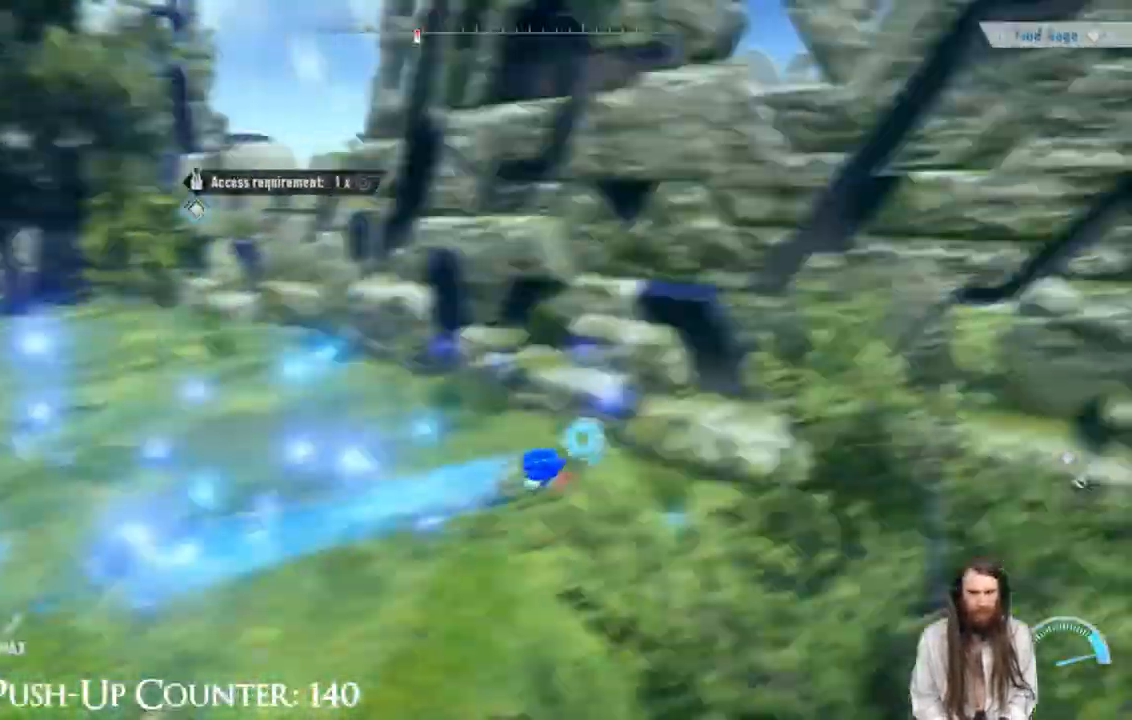
{"dt_ms": 500, "buttons": ["A"], "left_stick": "right", "right_stick": "center", "events": [[367, "A", "down"]]}
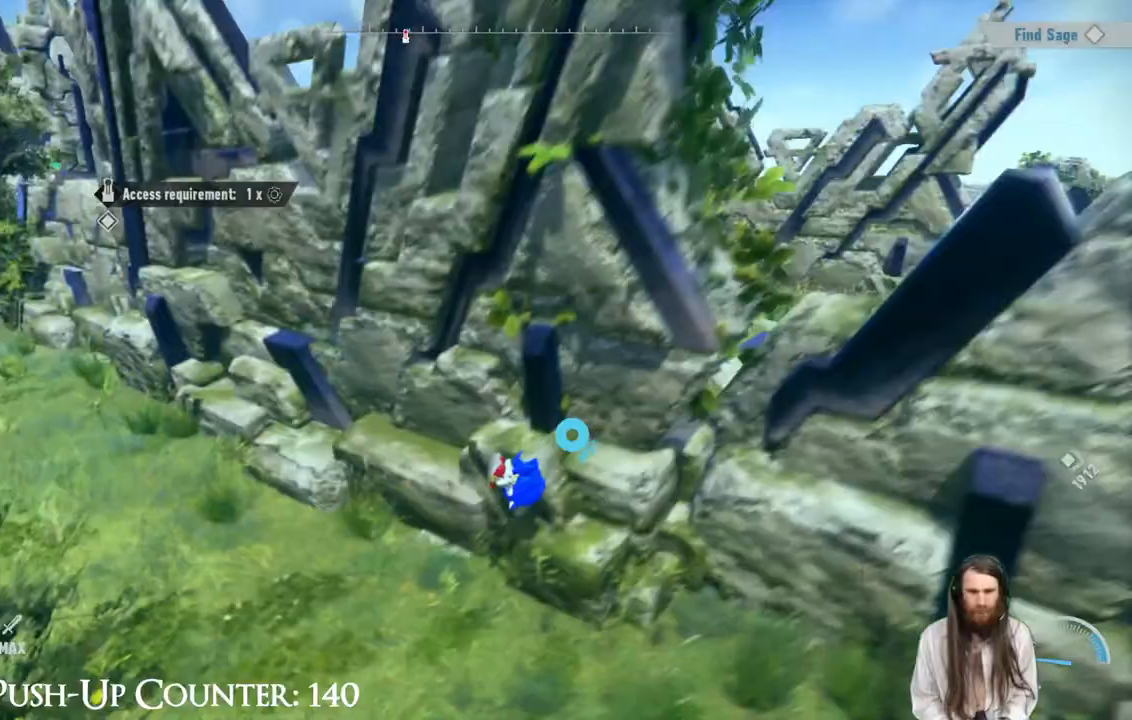
{"dt_ms": 500, "buttons": ["A"], "left_stick": "up-right", "right_stick": "center", "events": [[250, "left_stick", "up-right"]]}
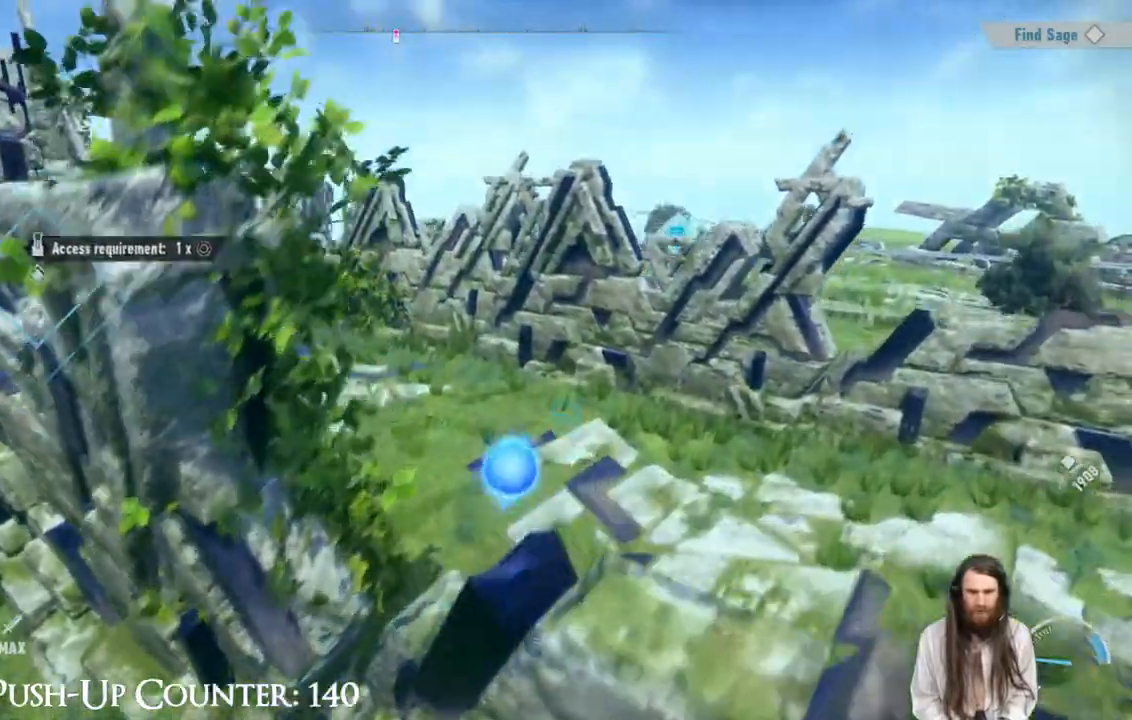
{"dt_ms": 500, "buttons": [], "left_stick": "up-right", "right_stick": "left", "events": [[233, "right_stick", "left"], [400, "right_stick", "center"], [500, "A", "up"], [500, "right_stick", "left"]]}
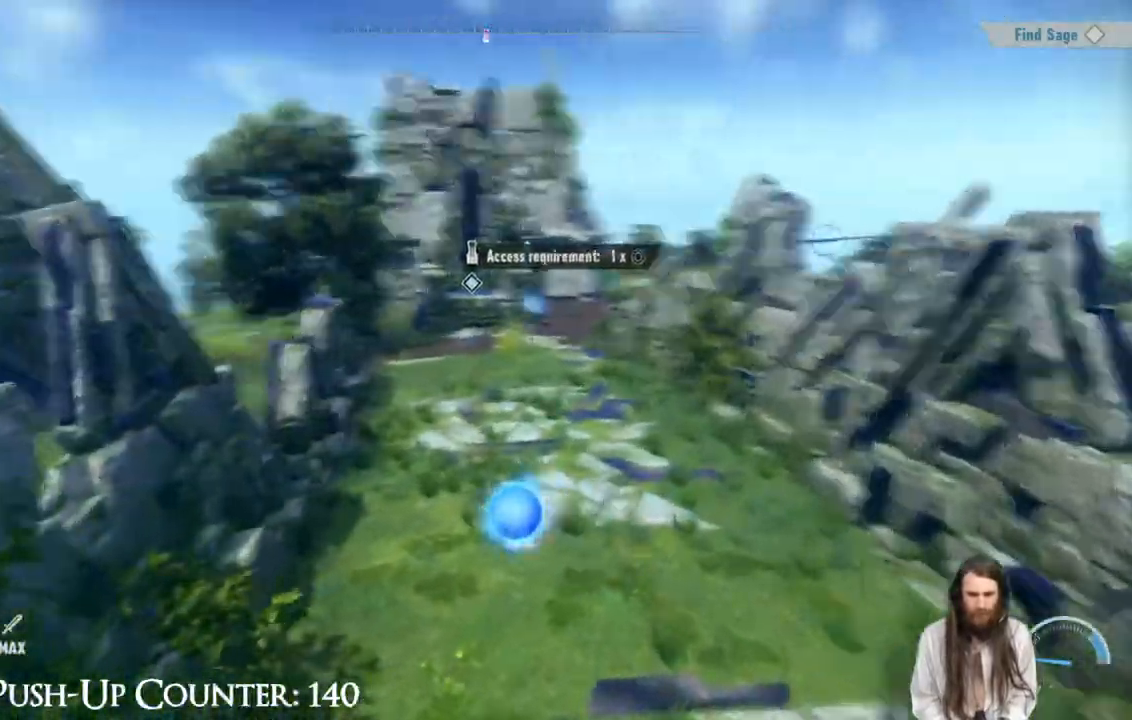
{"dt_ms": 1000, "buttons": ["A"], "left_stick": "up-right", "right_stick": "center"}
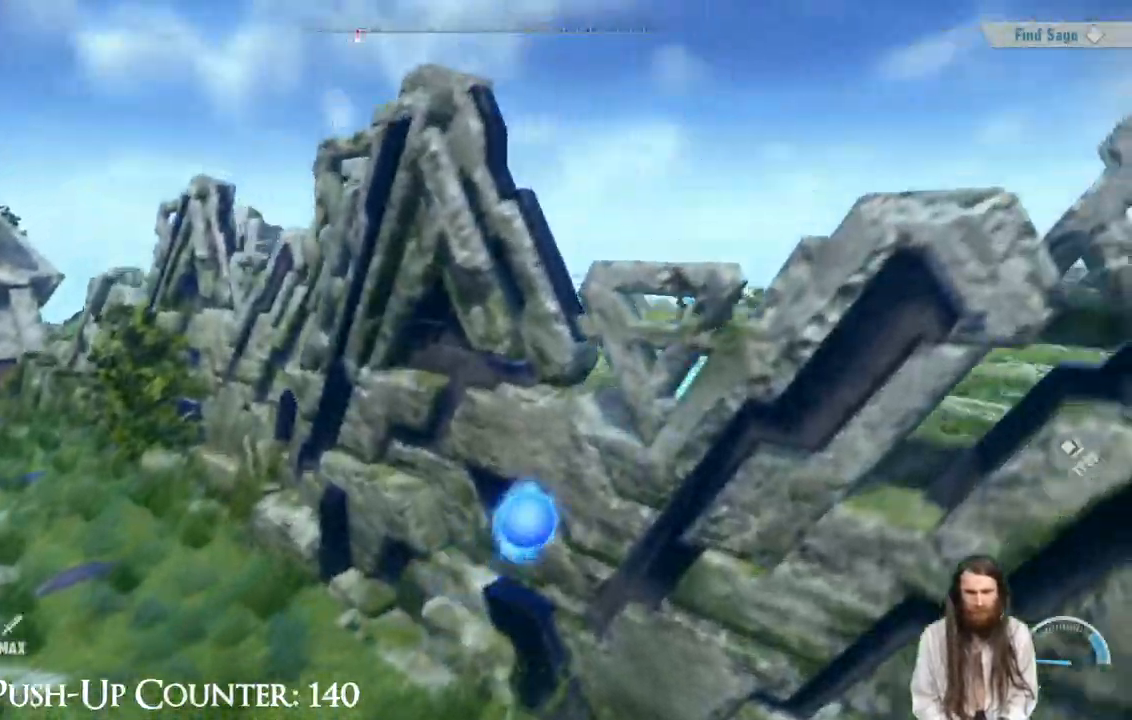
{"dt_ms": 500, "buttons": [], "left_stick": "up-right", "right_stick": "center", "events": [[300, "A", "up"]]}
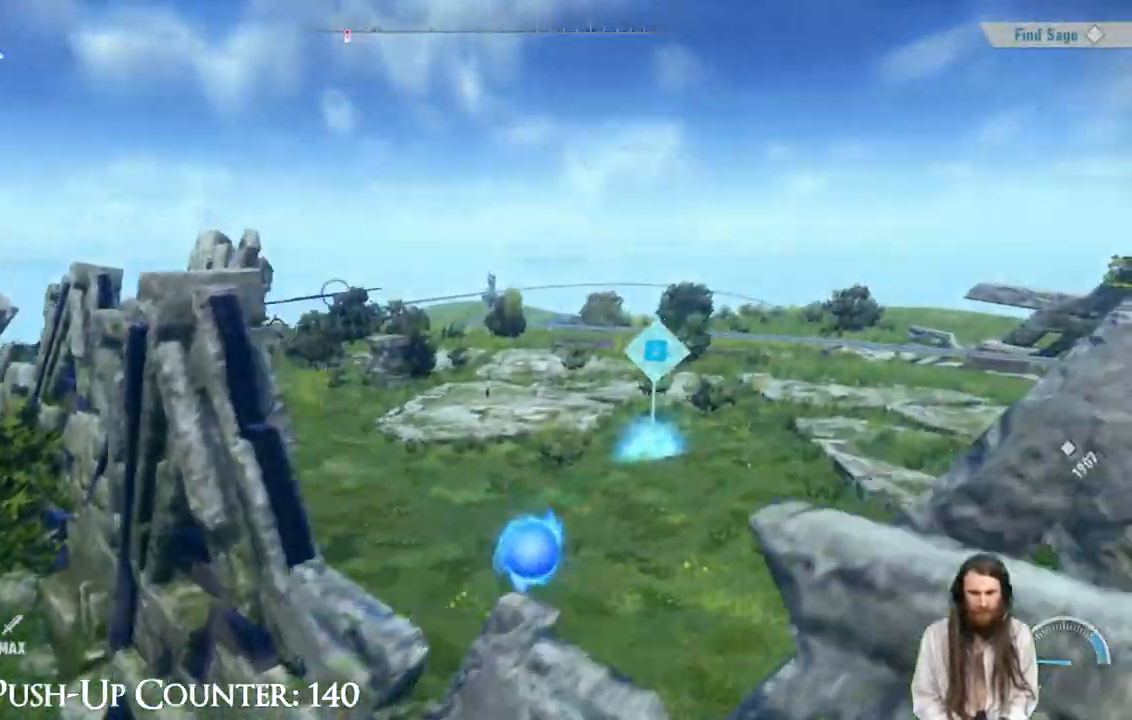
{"dt_ms": 500, "buttons": [], "left_stick": "up-right", "right_stick": "center", "events": []}
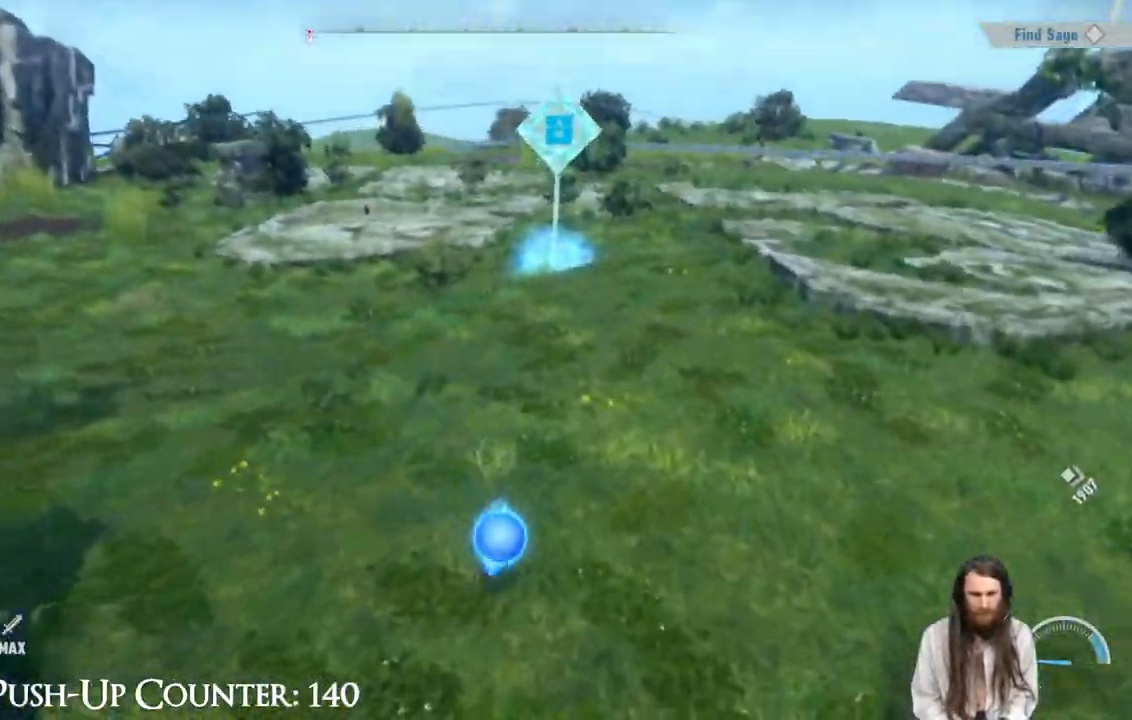
{"dt_ms": 500, "buttons": ["Y"], "left_stick": "up", "right_stick": "center", "events": [[250, "left_stick", "up"], [300, "R2", "down"], [417, "R2", "up"], [433, "Y", "down"]]}
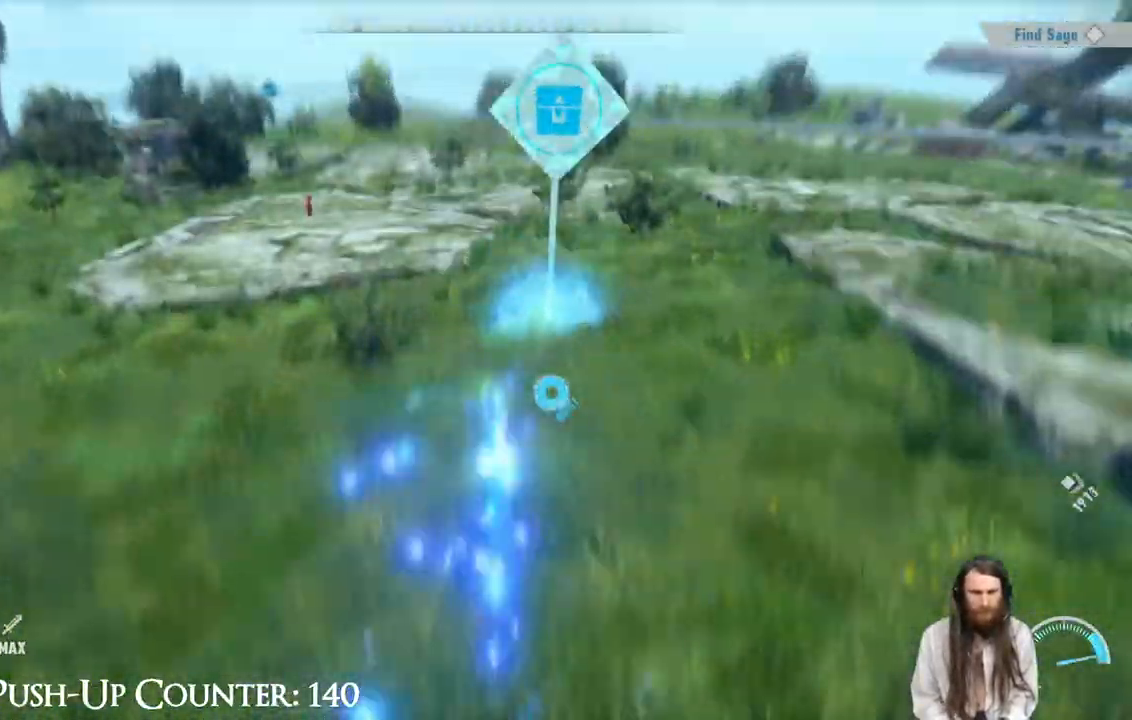
{"dt_ms": 500, "buttons": ["Y"], "left_stick": "down-left", "right_stick": "center", "events": [[83, "left_stick", "up-right"], [333, "left_stick", "down-right"], [467, "left_stick", "down-left"]]}
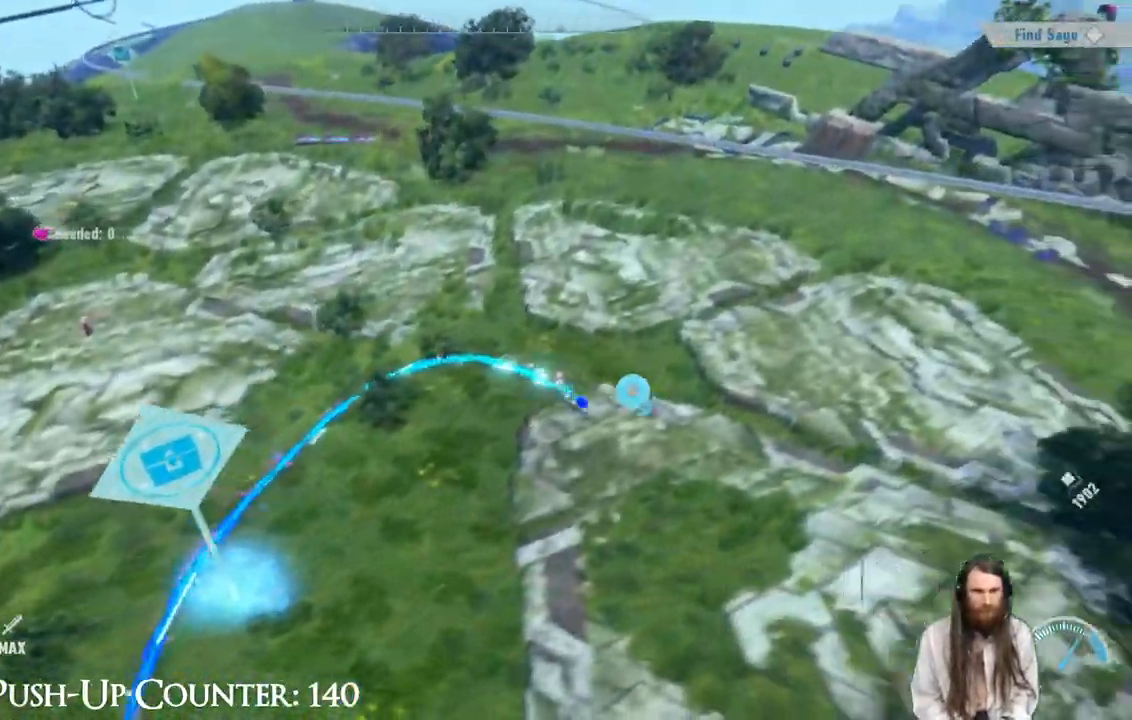
{"dt_ms": 500, "buttons": ["Y"], "left_stick": "left", "right_stick": "center", "events": [[500, "left_stick", "left"]]}
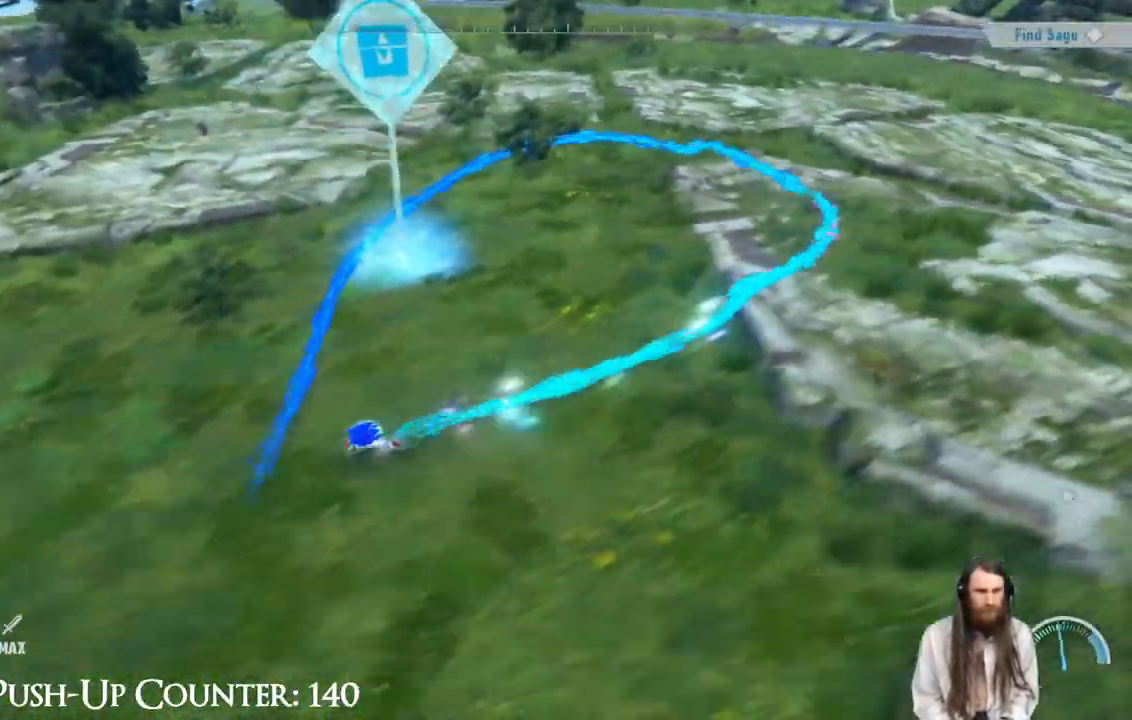
{"dt_ms": 500, "buttons": [], "left_stick": "right", "right_stick": "up-right", "events": [[150, "left_stick", "up-left"], [250, "Y", "up"], [300, "left_stick", "up-right"], [400, "left_stick", "right"], [400, "right_stick", "up-right"]]}
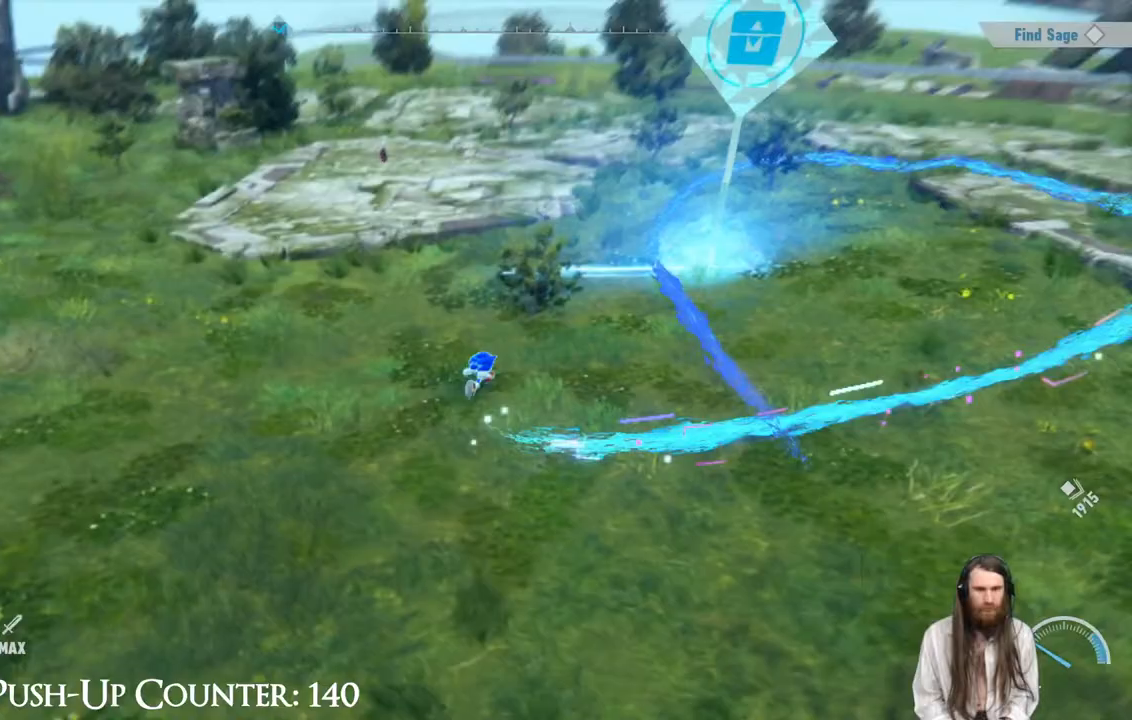
{"dt_ms": 500, "buttons": [], "left_stick": "center", "right_stick": "center", "events": [[83, "right_stick", "center"], [150, "left_stick", "center"]]}
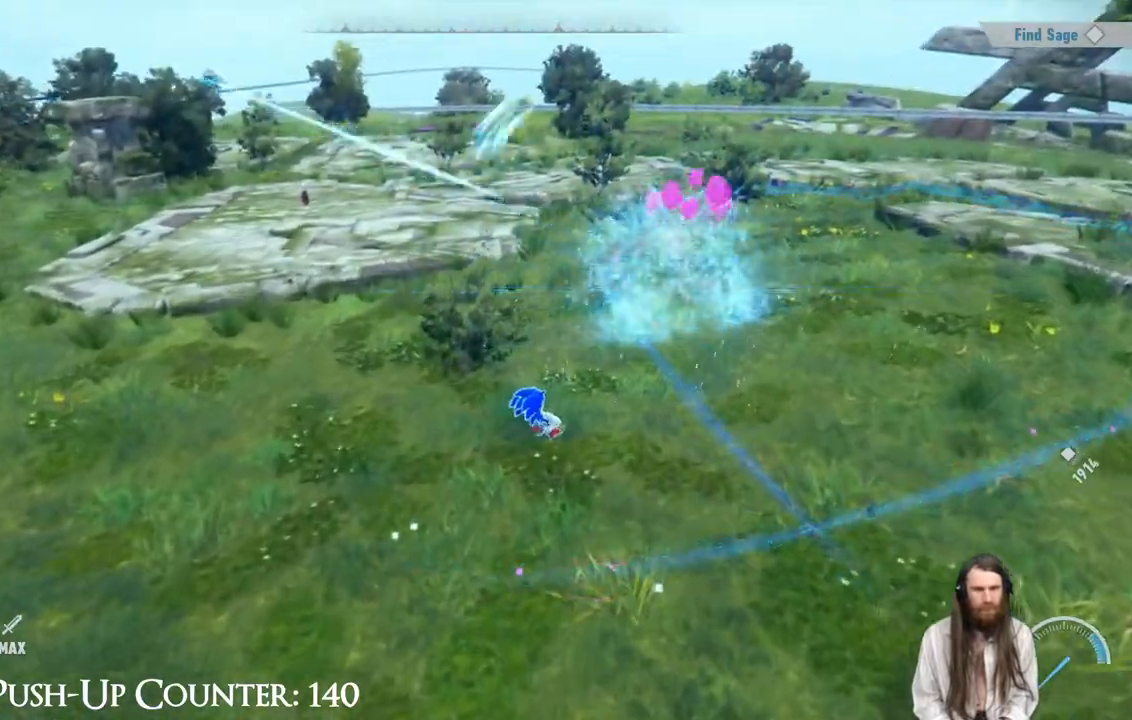
{"dt_ms": 500, "buttons": [], "left_stick": "up-right", "right_stick": "center", "events": [[183, "left_stick", "right"], [233, "left_stick", "up-right"]]}
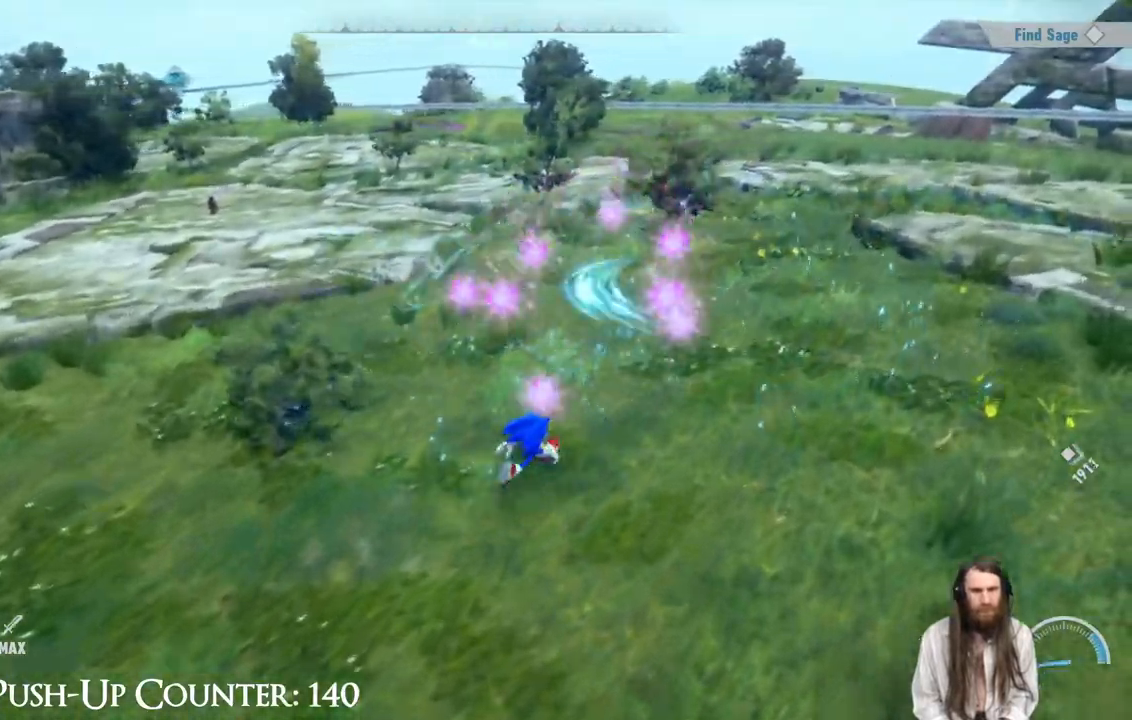
{"dt_ms": 500, "buttons": [], "left_stick": "up-left", "right_stick": "center", "events": [[333, "left_stick", "up"], [467, "left_stick", "up-left"]]}
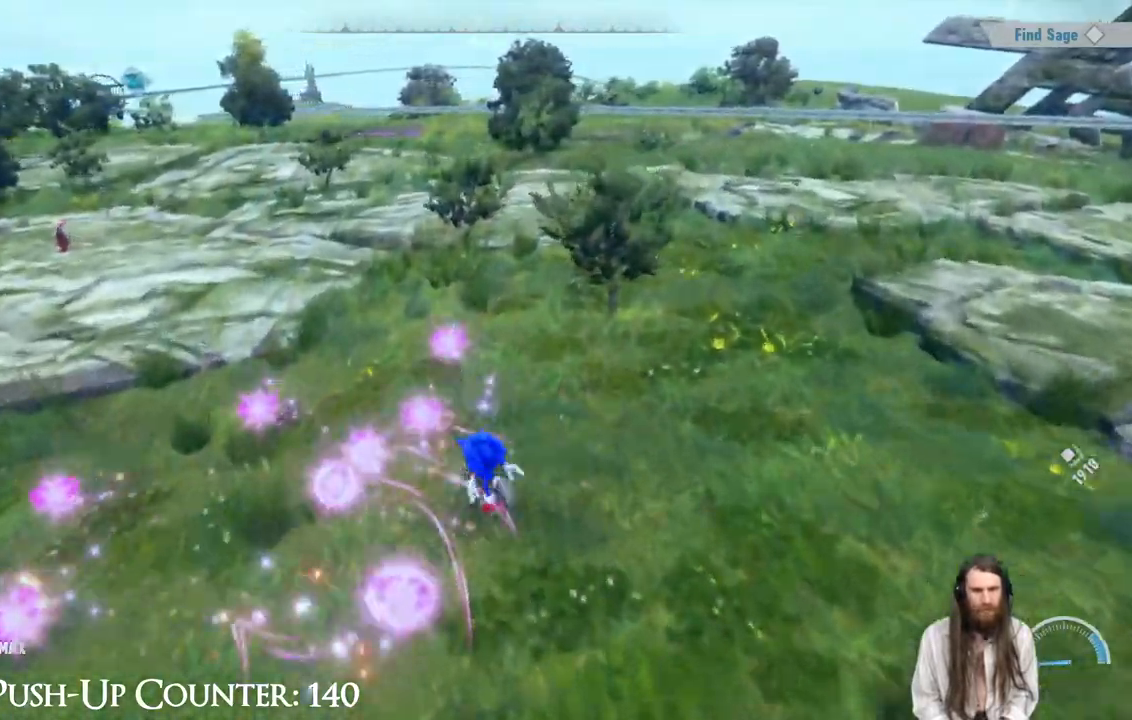
{"dt_ms": 500, "buttons": [], "left_stick": "down", "right_stick": "center", "events": [[167, "left_stick", "down-left"], [417, "left_stick", "down"]]}
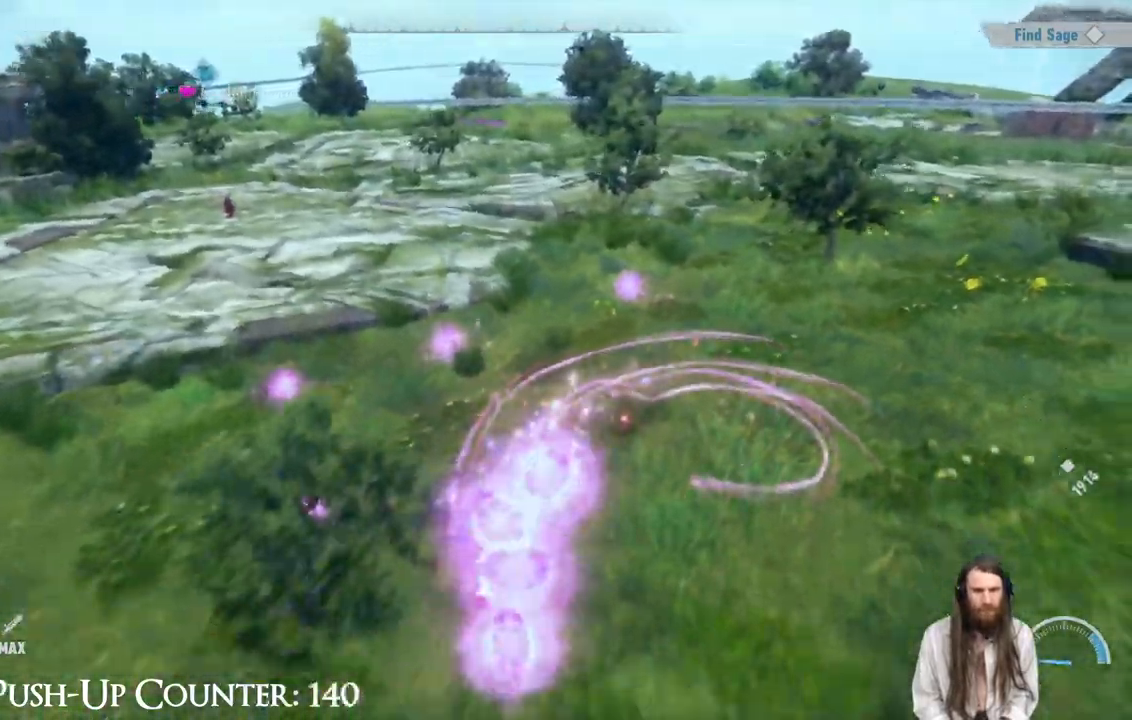
{"dt_ms": 500, "buttons": [], "left_stick": "up-left", "right_stick": "center", "events": [[83, "left_stick", "left"], [150, "left_stick", "up-left"]]}
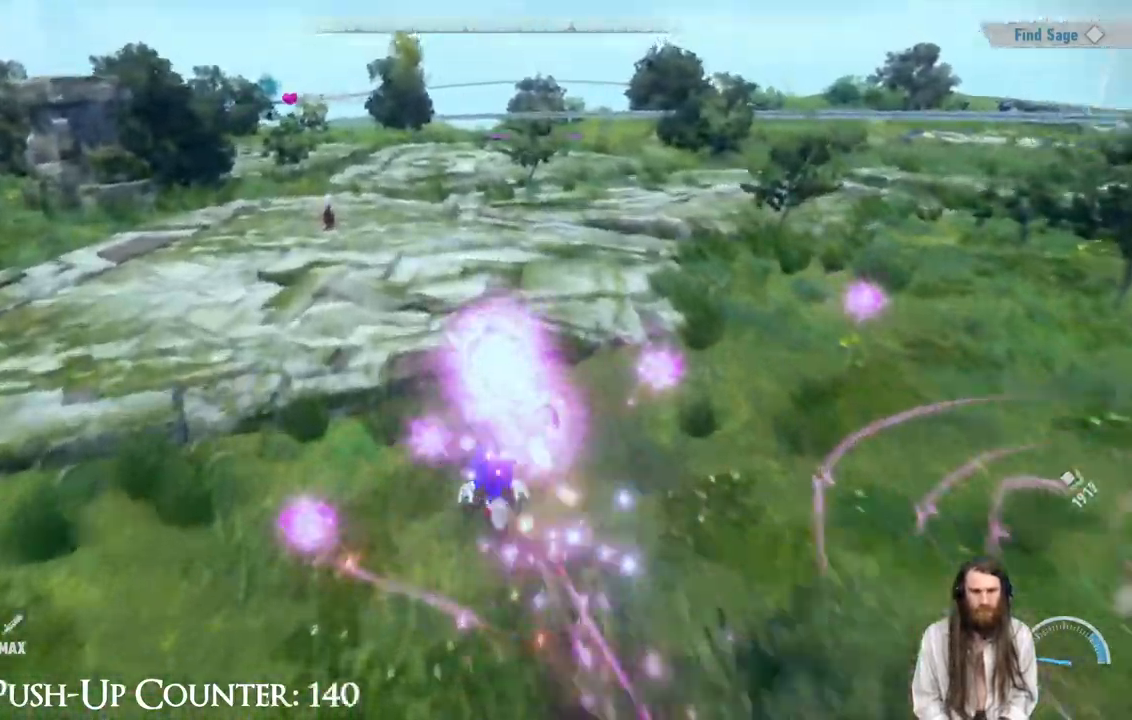
{"dt_ms": 500, "buttons": [], "left_stick": "up-right", "right_stick": "down-left", "events": [[50, "left_stick", "up-right"], [450, "right_stick", "down-left"]]}
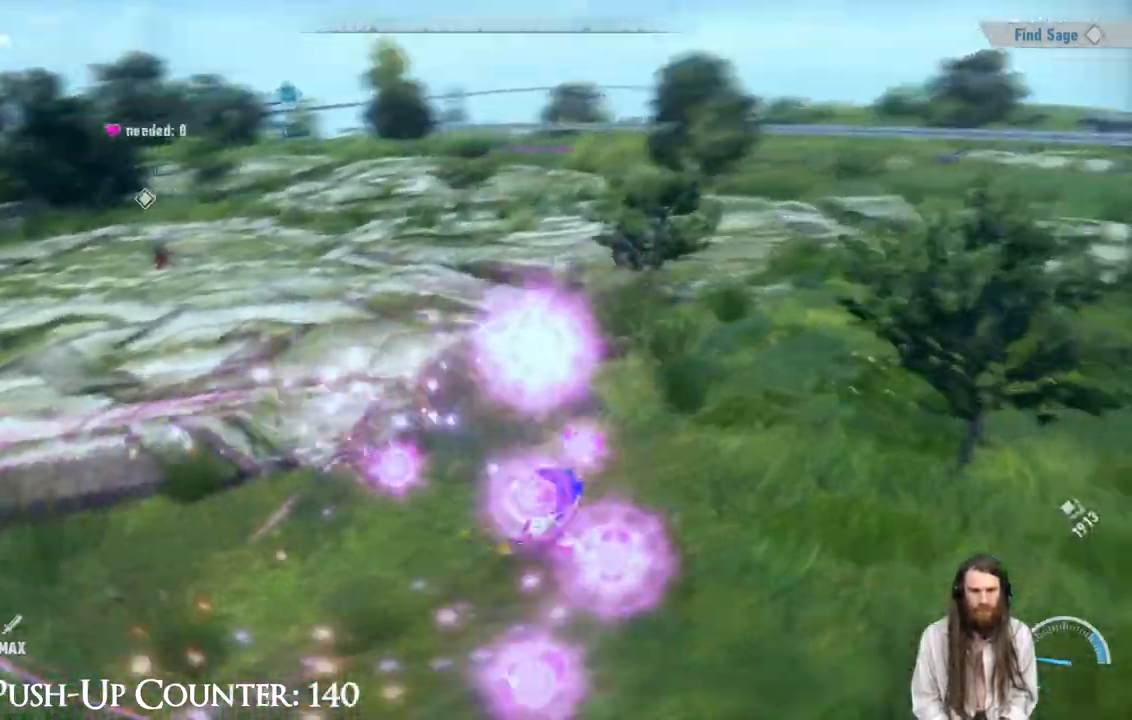
{"dt_ms": 500, "buttons": [], "left_stick": "up", "right_stick": "center", "events": [[50, "right_stick", "left"], [183, "left_stick", "up"], [200, "right_stick", "center"]]}
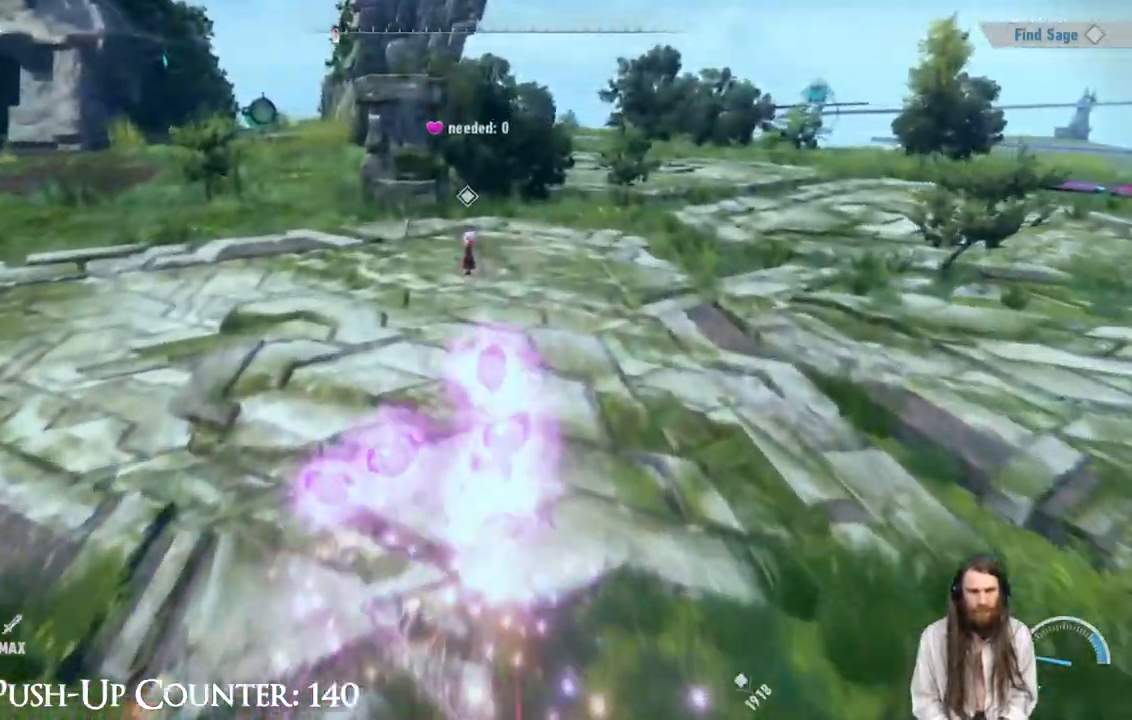
{"dt_ms": 500, "buttons": [], "left_stick": "center", "right_stick": "center", "events": [[117, "R2", "down"], [117, "right_stick", "left"], [167, "R2", "up"], [183, "right_stick", "center"], [467, "left_stick", "center"]]}
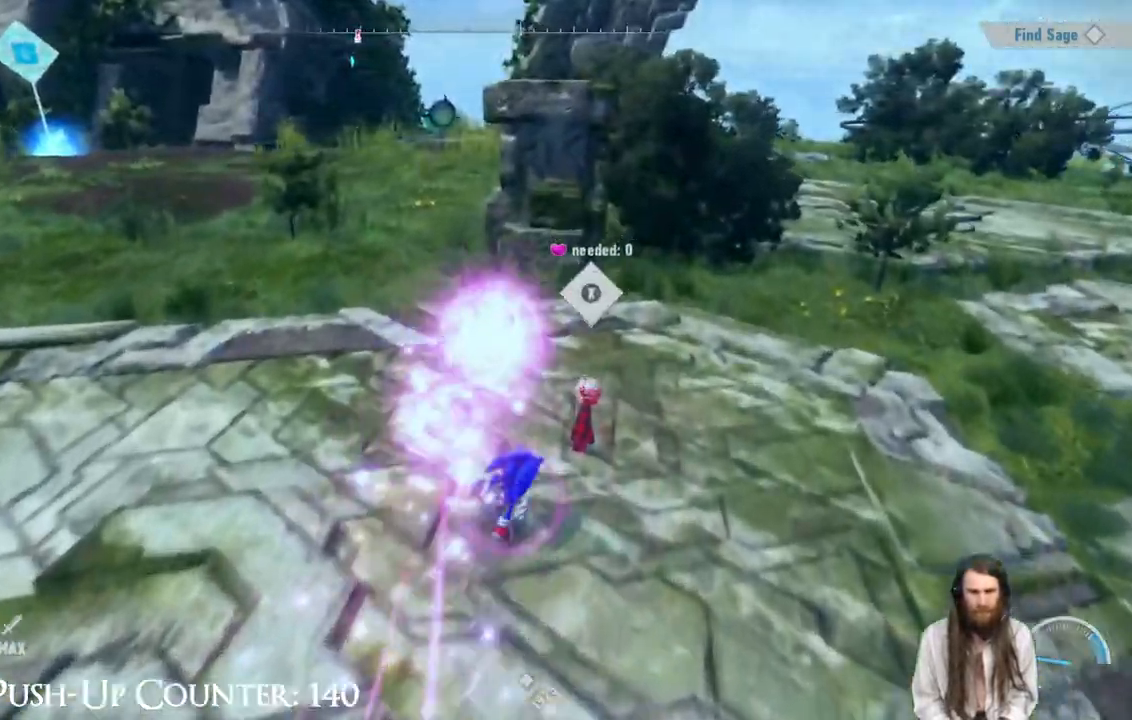
{"dt_ms": 500, "buttons": [], "left_stick": "center", "right_stick": "center", "events": [[233, "X", "down"], [383, "X", "up"]]}
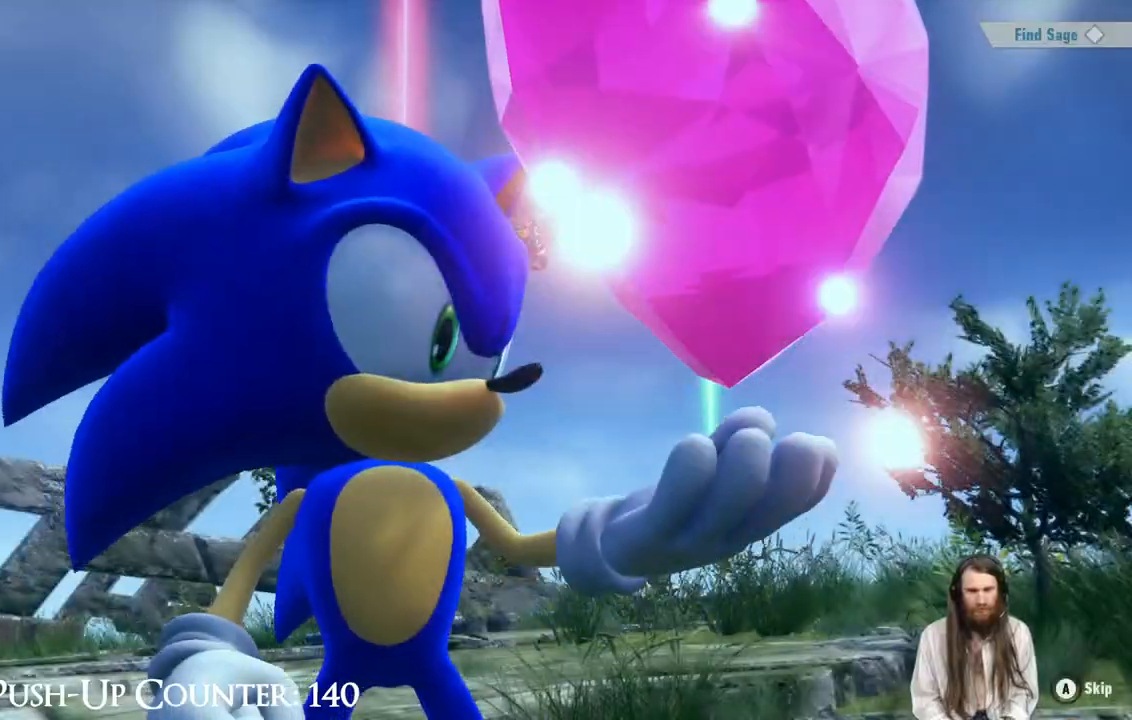
{"dt_ms": 500, "buttons": [], "left_stick": "center", "right_stick": "center", "events": []}
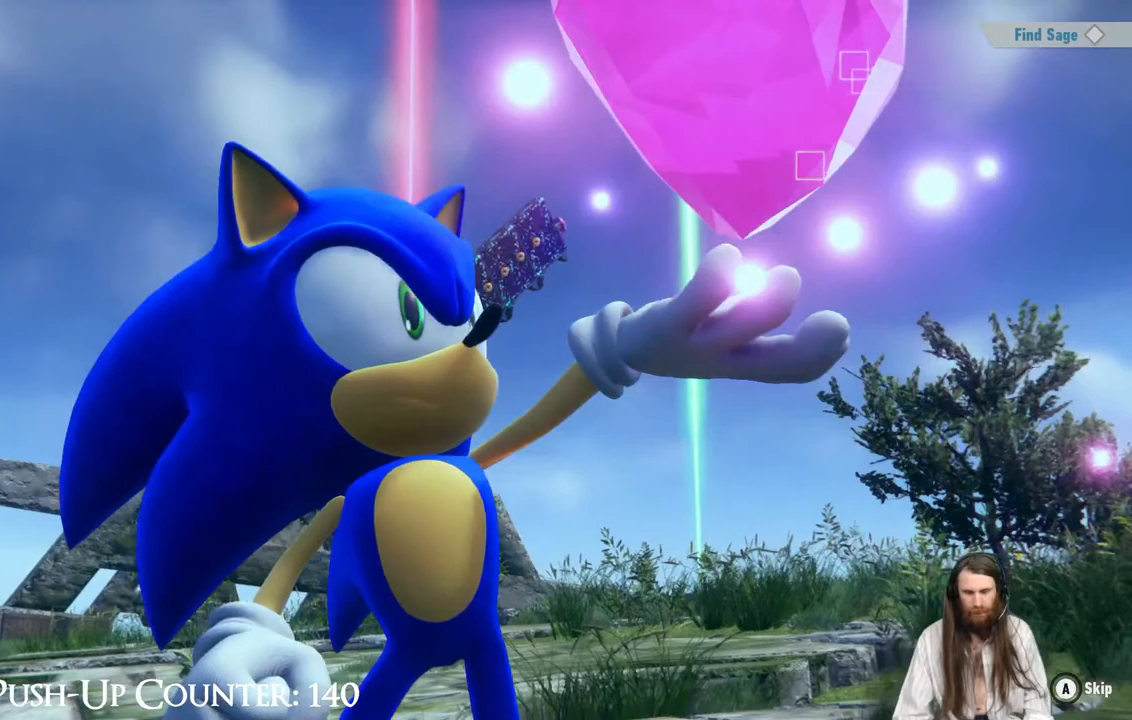
{"dt_ms": 500, "buttons": ["A"], "left_stick": "center", "right_stick": "center", "events": [[133, "A", "down"]]}
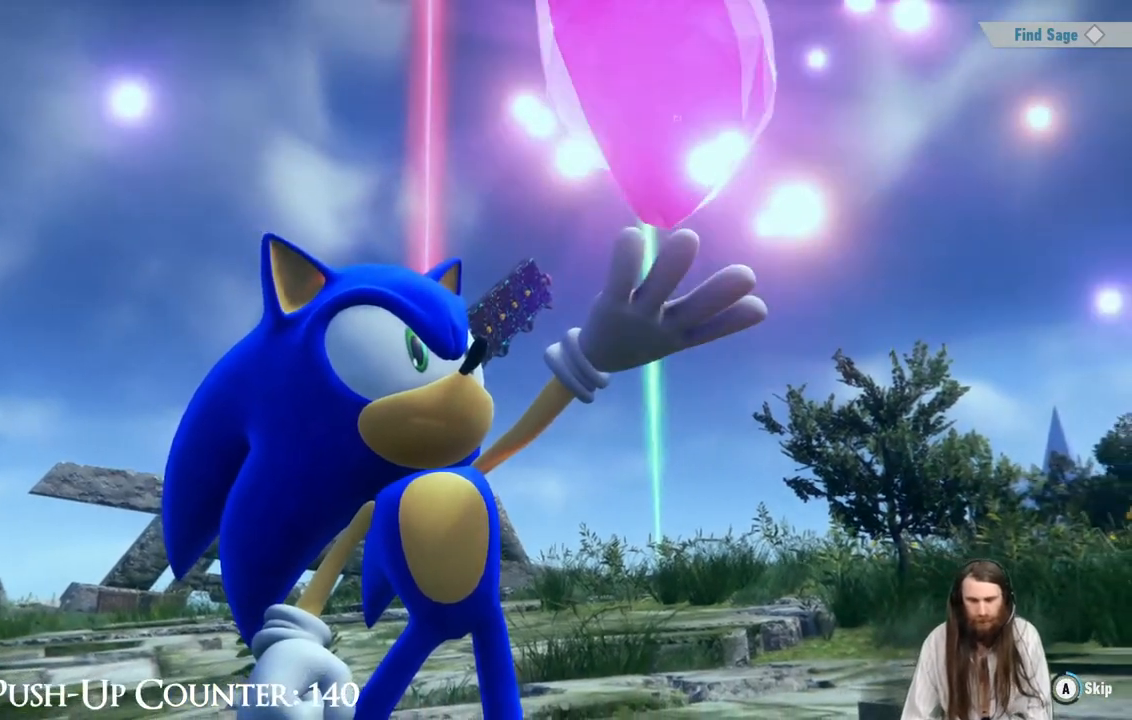
{"dt_ms": 500, "buttons": ["A"], "left_stick": "center", "right_stick": "center", "events": []}
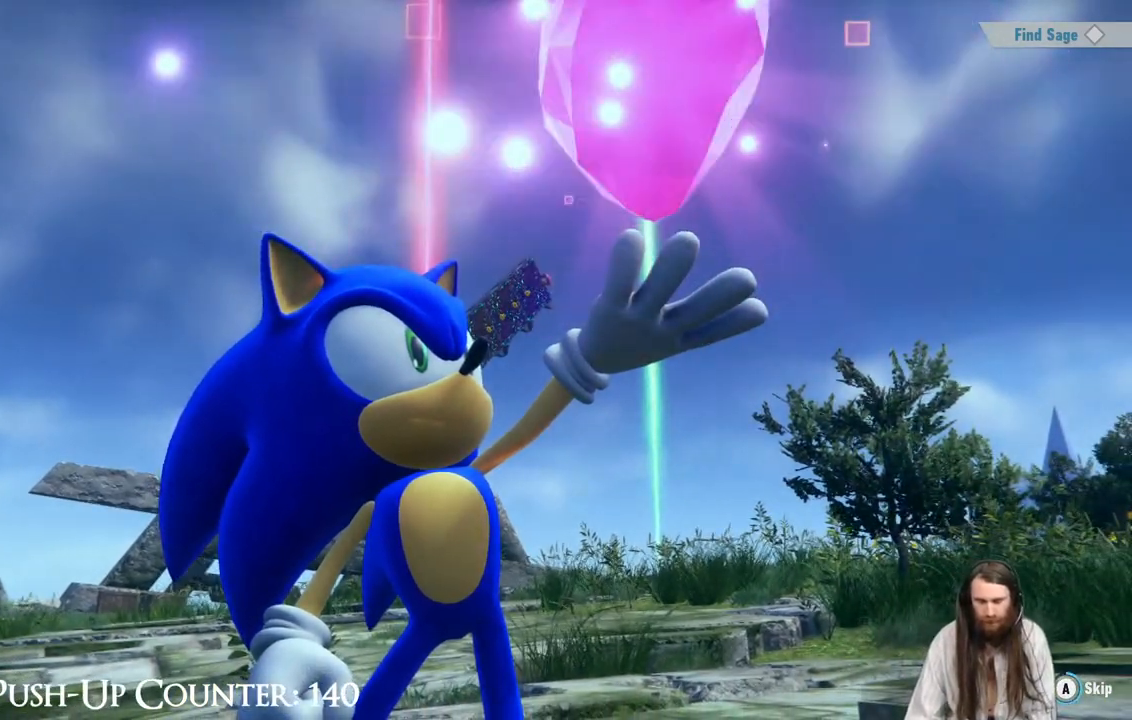
{"dt_ms": 500, "buttons": [], "left_stick": "center", "right_stick": "center", "events": [[350, "A", "up"]]}